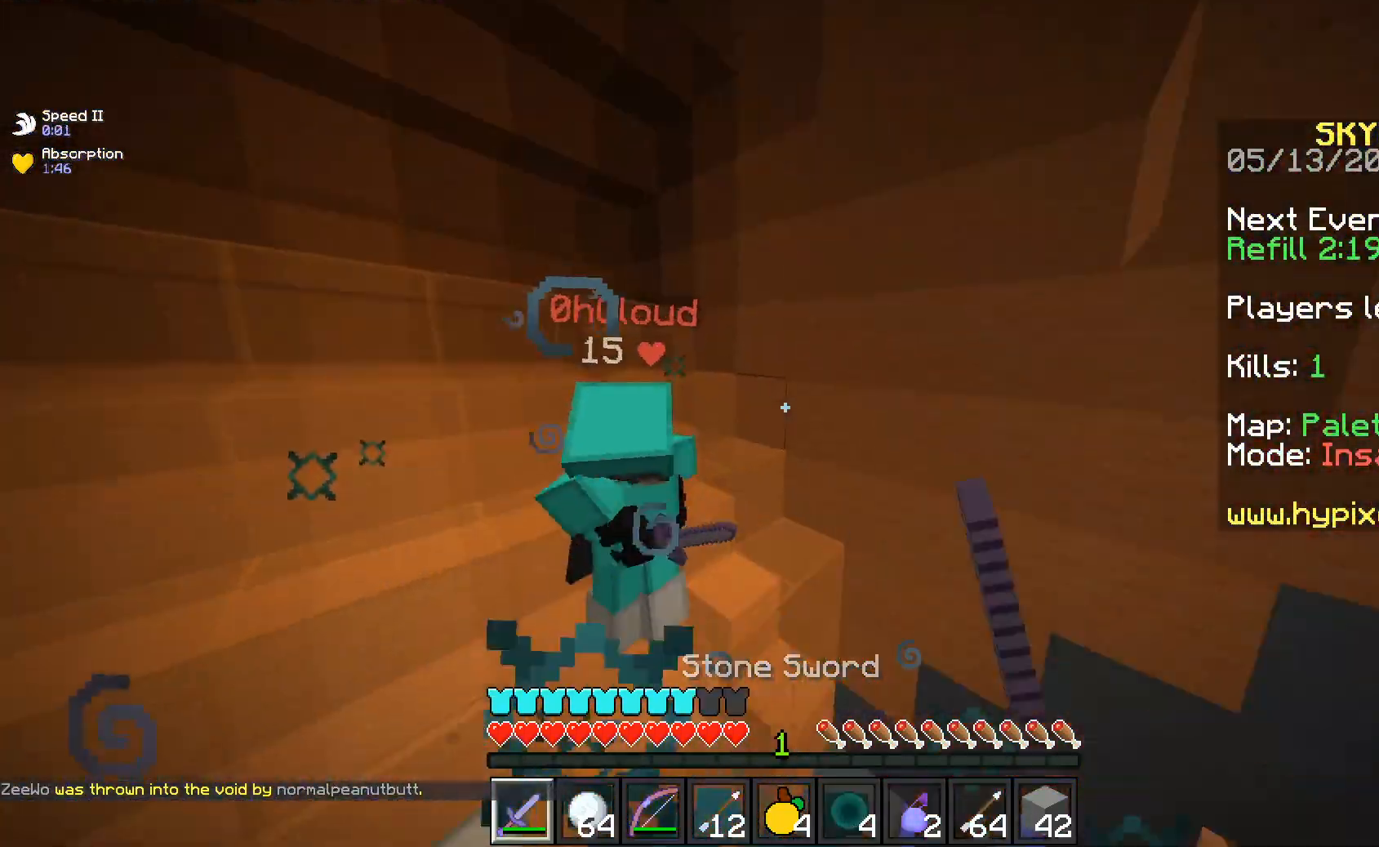
Gameplay with keyboard and mouse; each line is a JSON object with the keys and mouse buttons held at the frame after it. "events" lists presses ("down") and releases ("up") of "a", "d", "s", "space", "w", "mouse_left" and "mouse_right" between this image and that frame as [ms after this image, input, new state], when the widget could be followed in between. "mouse_left", "mouse_right" = the "left", "right" buttons of the "mouse" list. No other keys are recorded. Fast repeated clicks can show as one long hold. Mouse movement is not recorded.
{"keys": ["a", "w"], "mouse": ["left"], "events": [[67, "w", "up"], [183, "w", "down"]]}
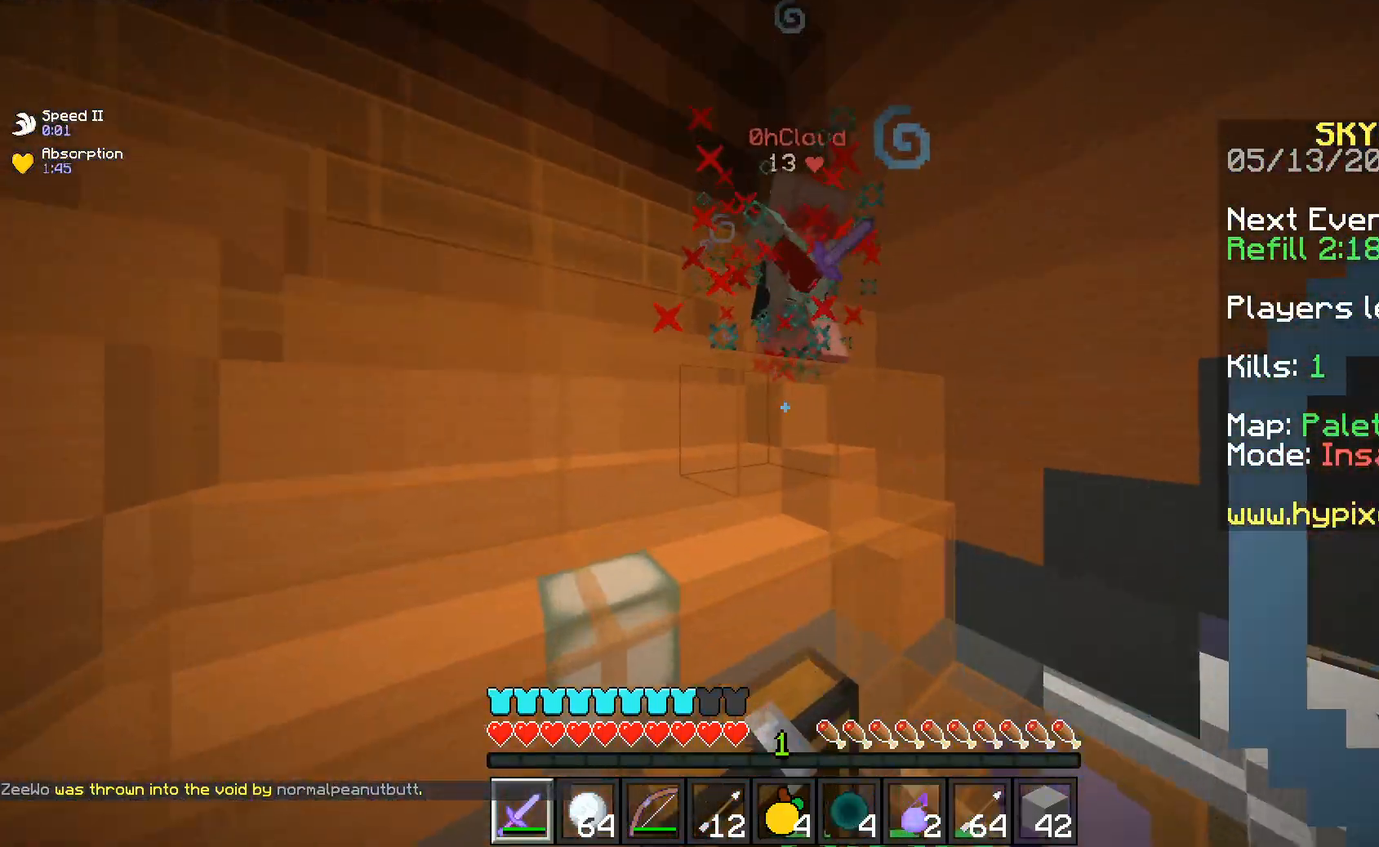
{"keys": ["a"], "mouse": ["left"], "events": [[50, "a", "up"], [217, "mouse_left", "up"], [233, "a", "down"], [233, "space", "down"], [283, "mouse_left", "down"], [433, "space", "up"], [500, "w", "up"]]}
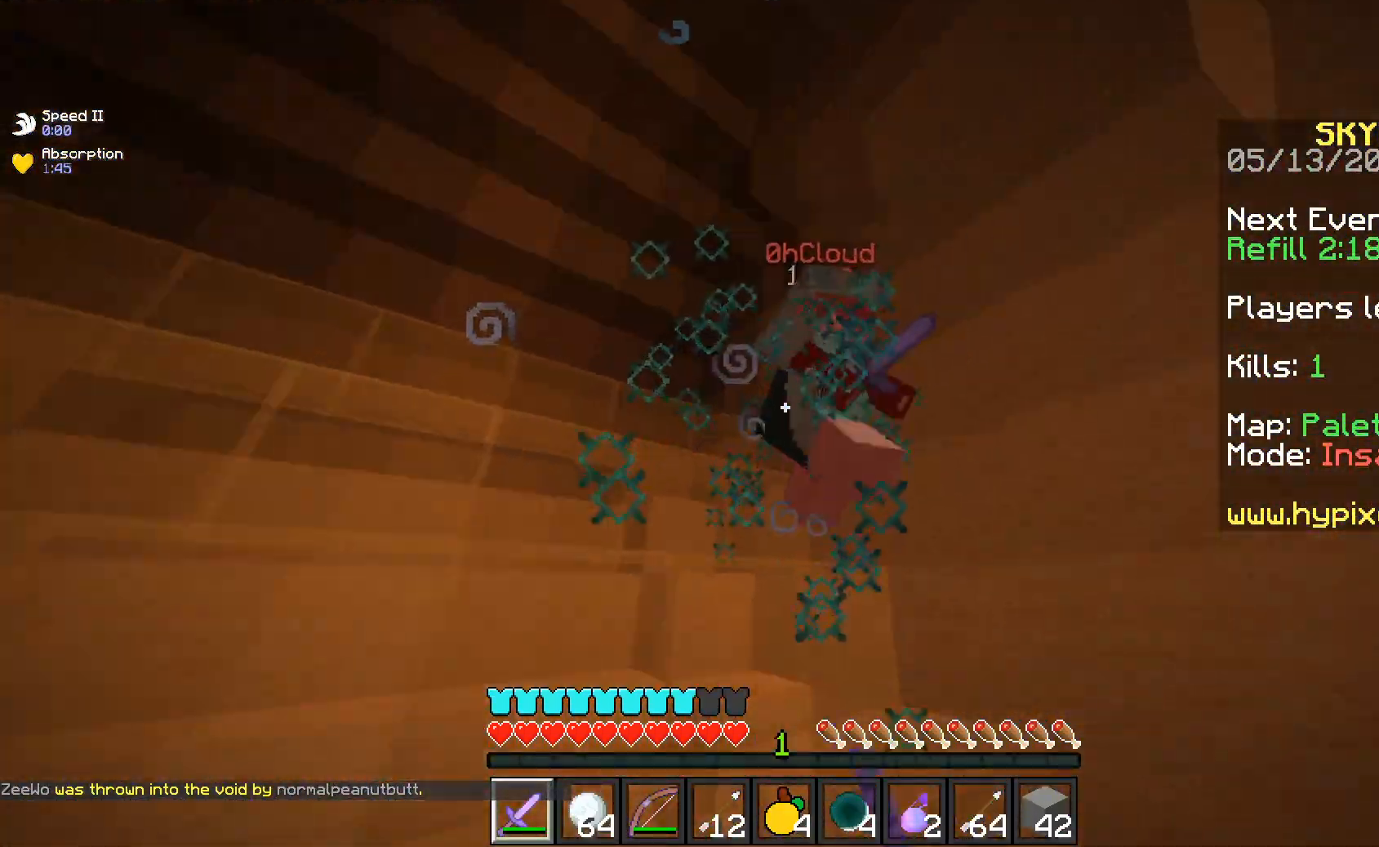
{"keys": ["a", "w"], "mouse": ["left"], "events": [[283, "space", "down"], [283, "w", "down"], [483, "space", "up"]]}
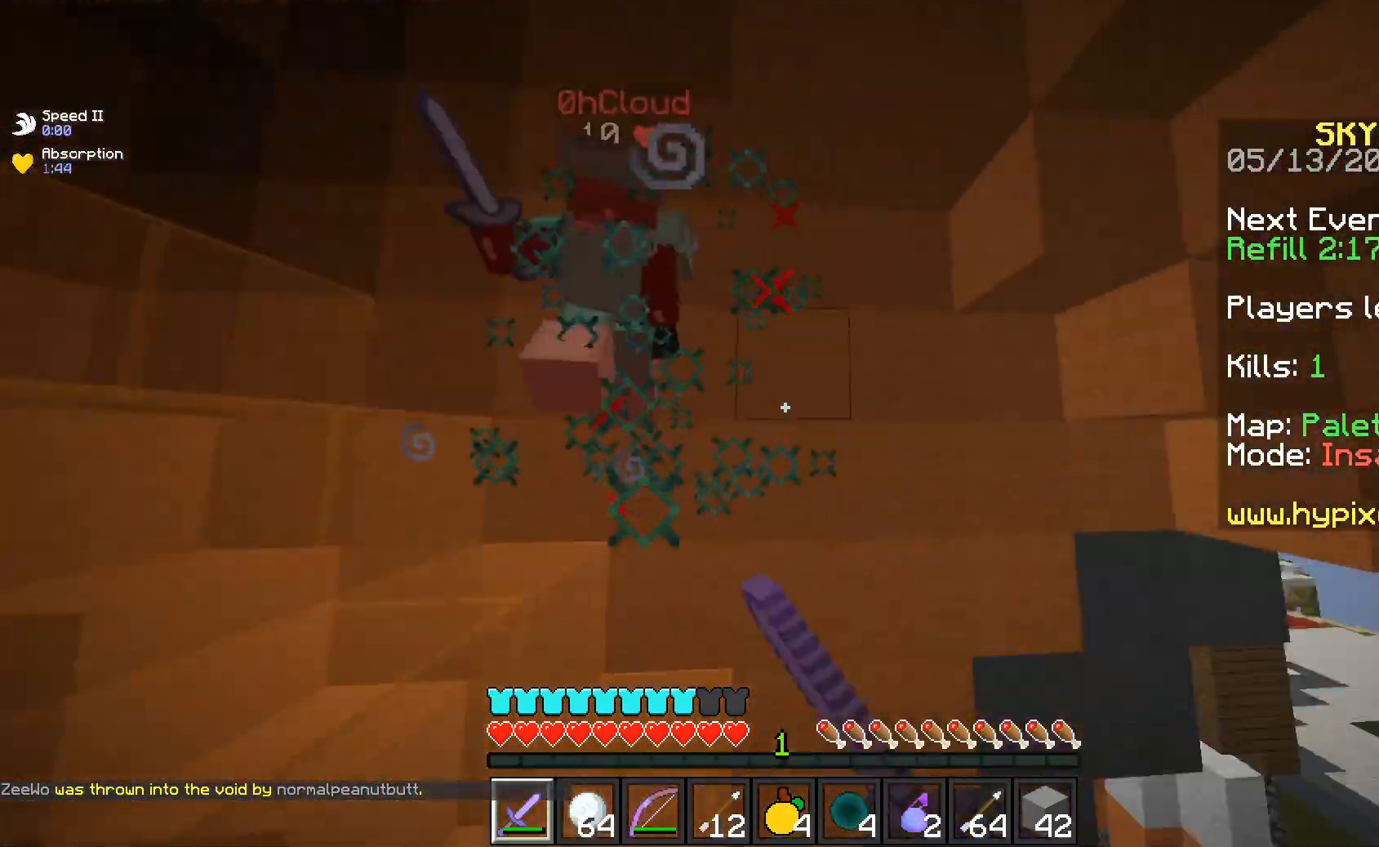
{"keys": ["a", "space", "w"], "mouse": ["left"], "events": [[67, "w", "up"], [333, "w", "down"], [483, "space", "down"]]}
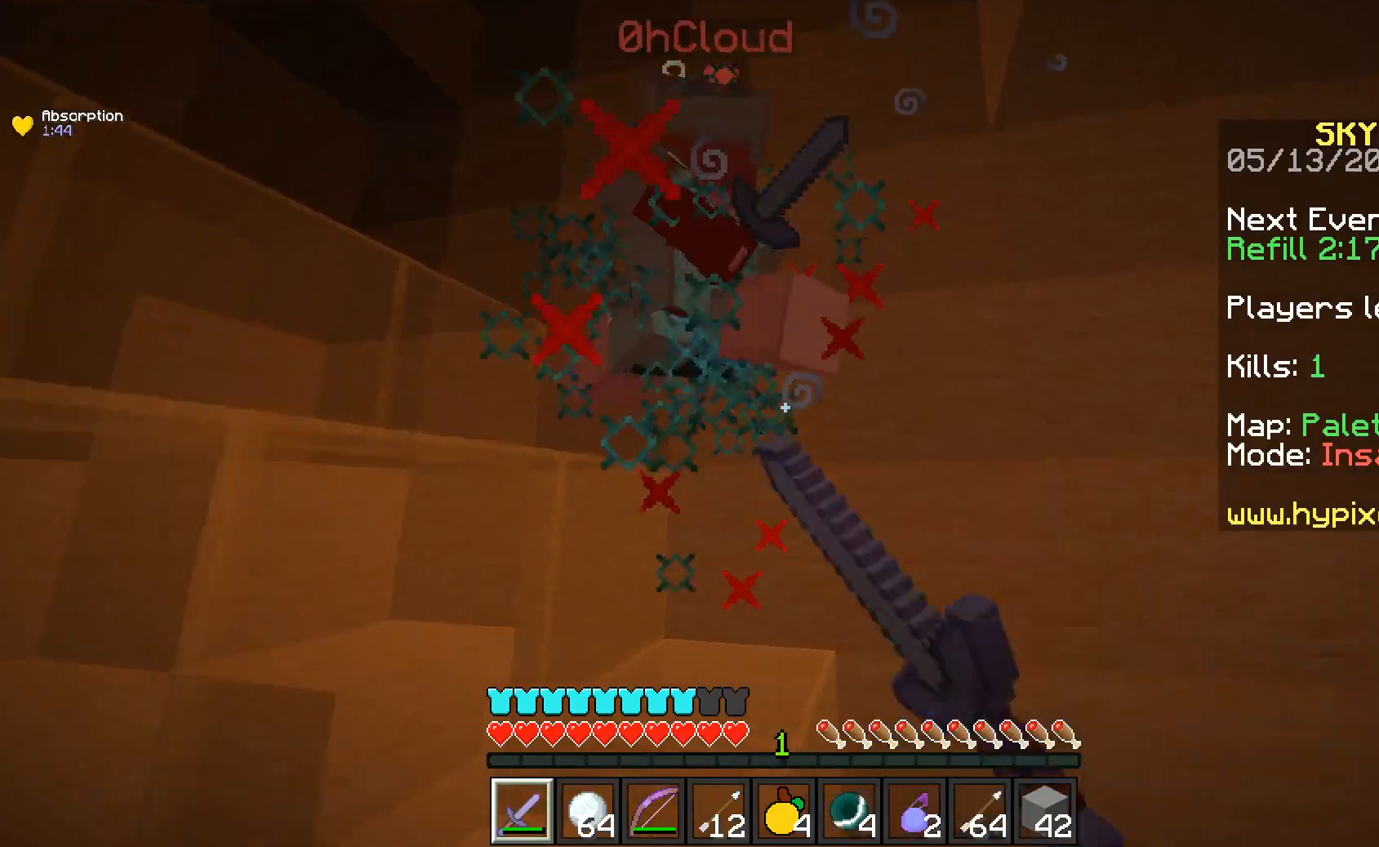
{"keys": ["a"], "mouse": ["left"], "events": [[100, "w", "up"], [183, "space", "up"]]}
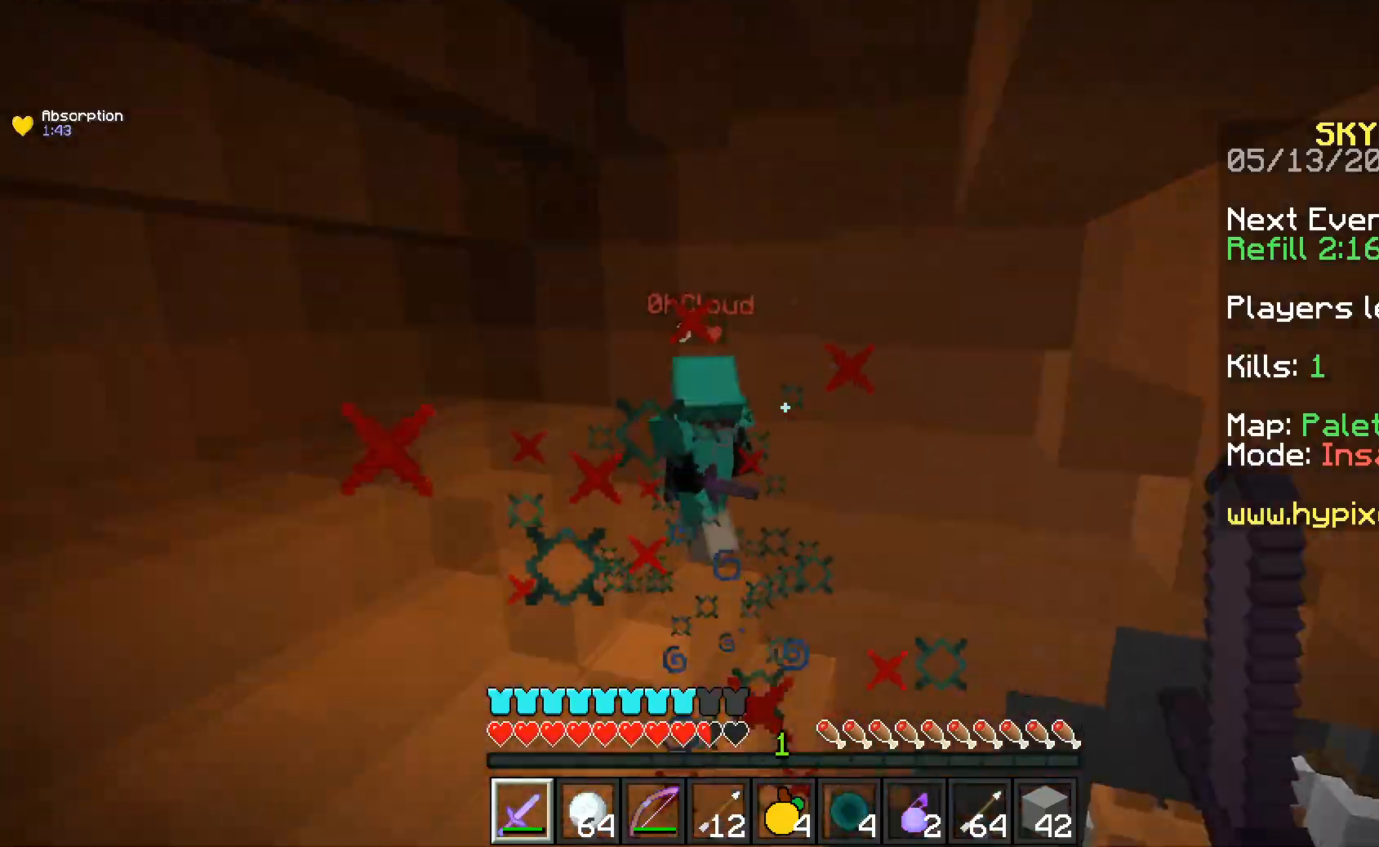
{"keys": ["w"], "mouse": ["left"], "events": [[83, "w", "down"], [200, "a", "up"]]}
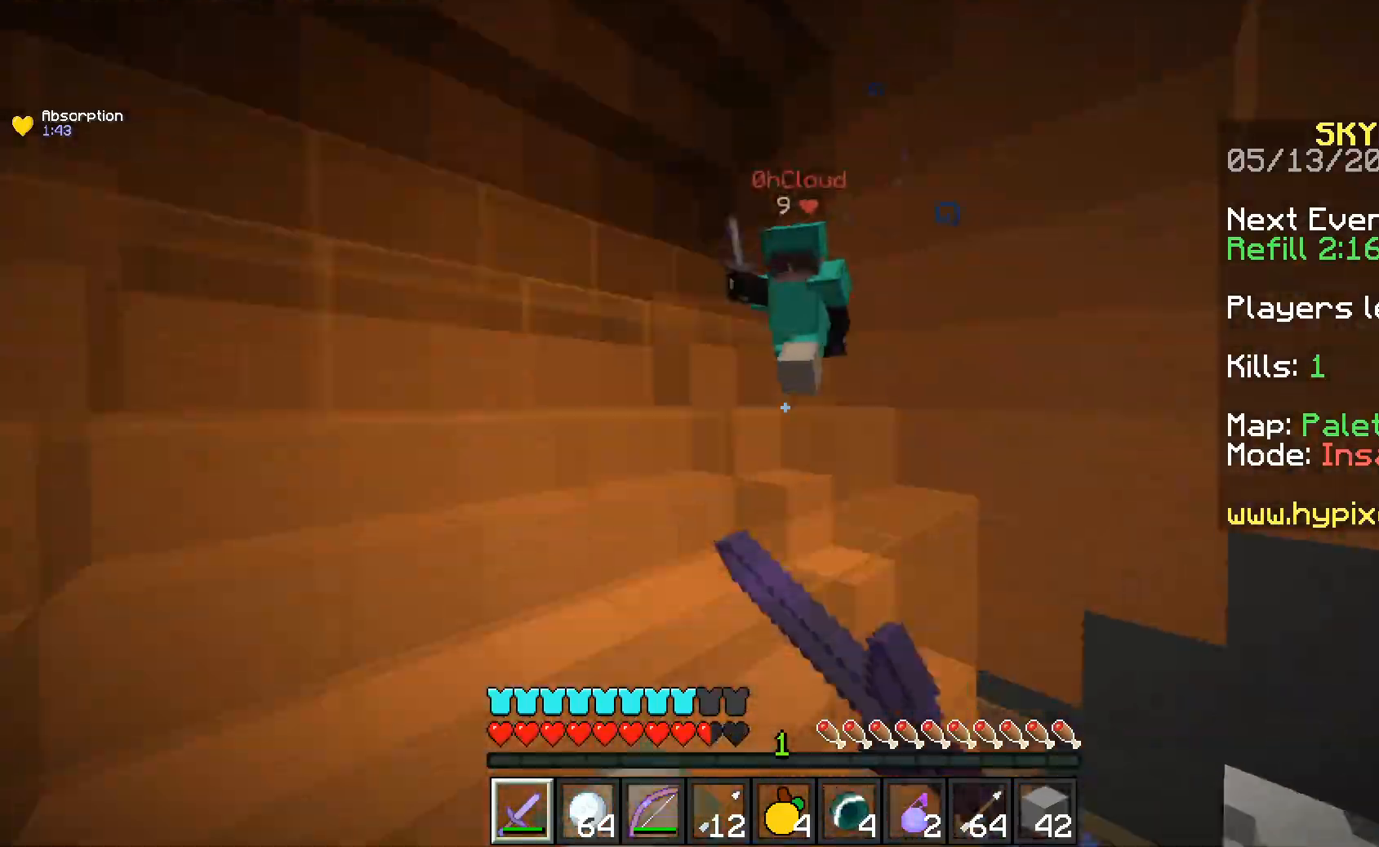
{"keys": ["a", "w"], "mouse": ["left"], "events": [[167, "mouse_left", "up"], [233, "mouse_left", "down"], [283, "space", "down"], [433, "a", "down"], [483, "space", "up"]]}
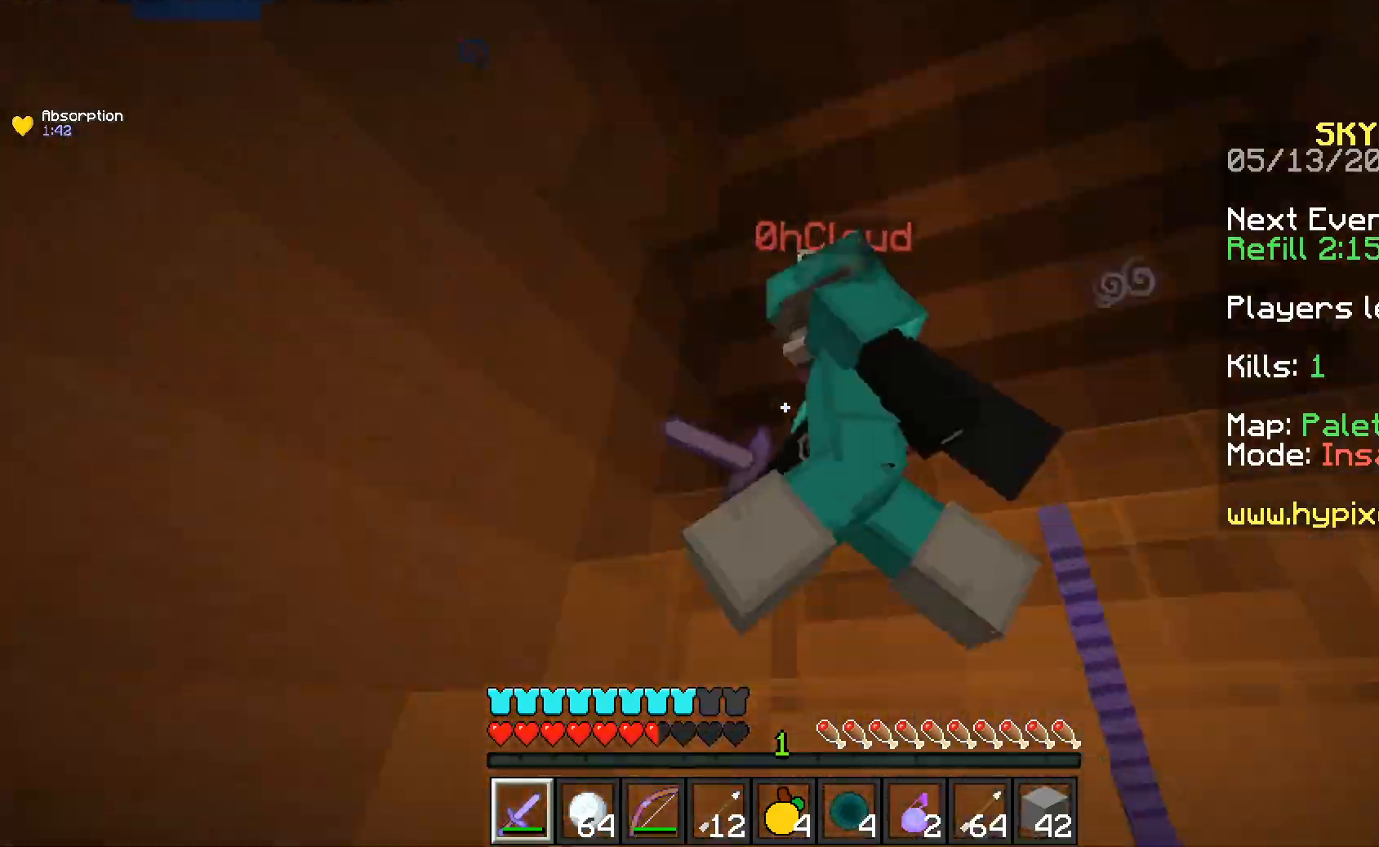
{"keys": ["a", "space", "w"], "mouse": ["left"], "events": [[333, "space", "down"]]}
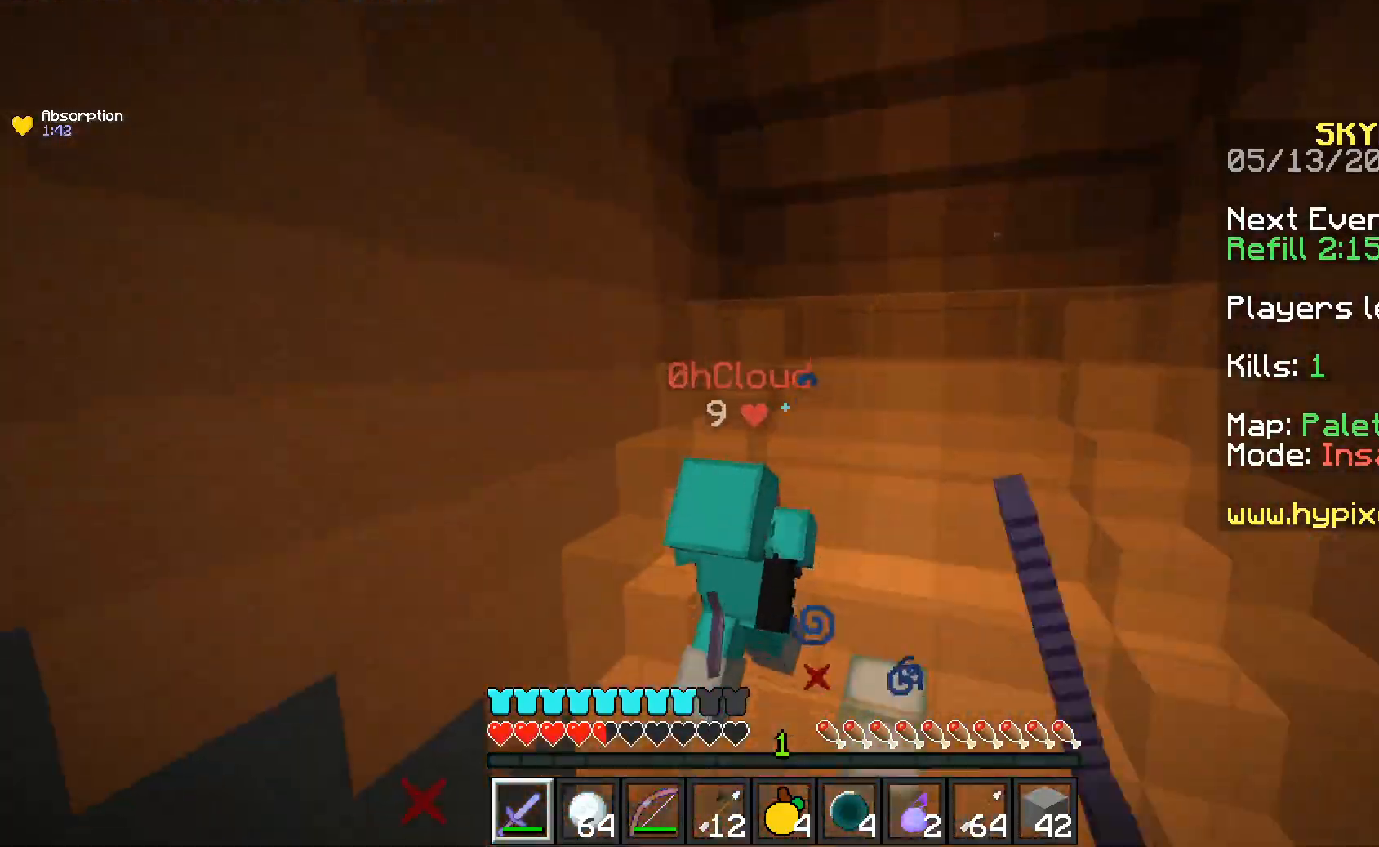
{"keys": ["w"], "mouse": ["left"], "events": [[83, "space", "up"], [100, "a", "up"]]}
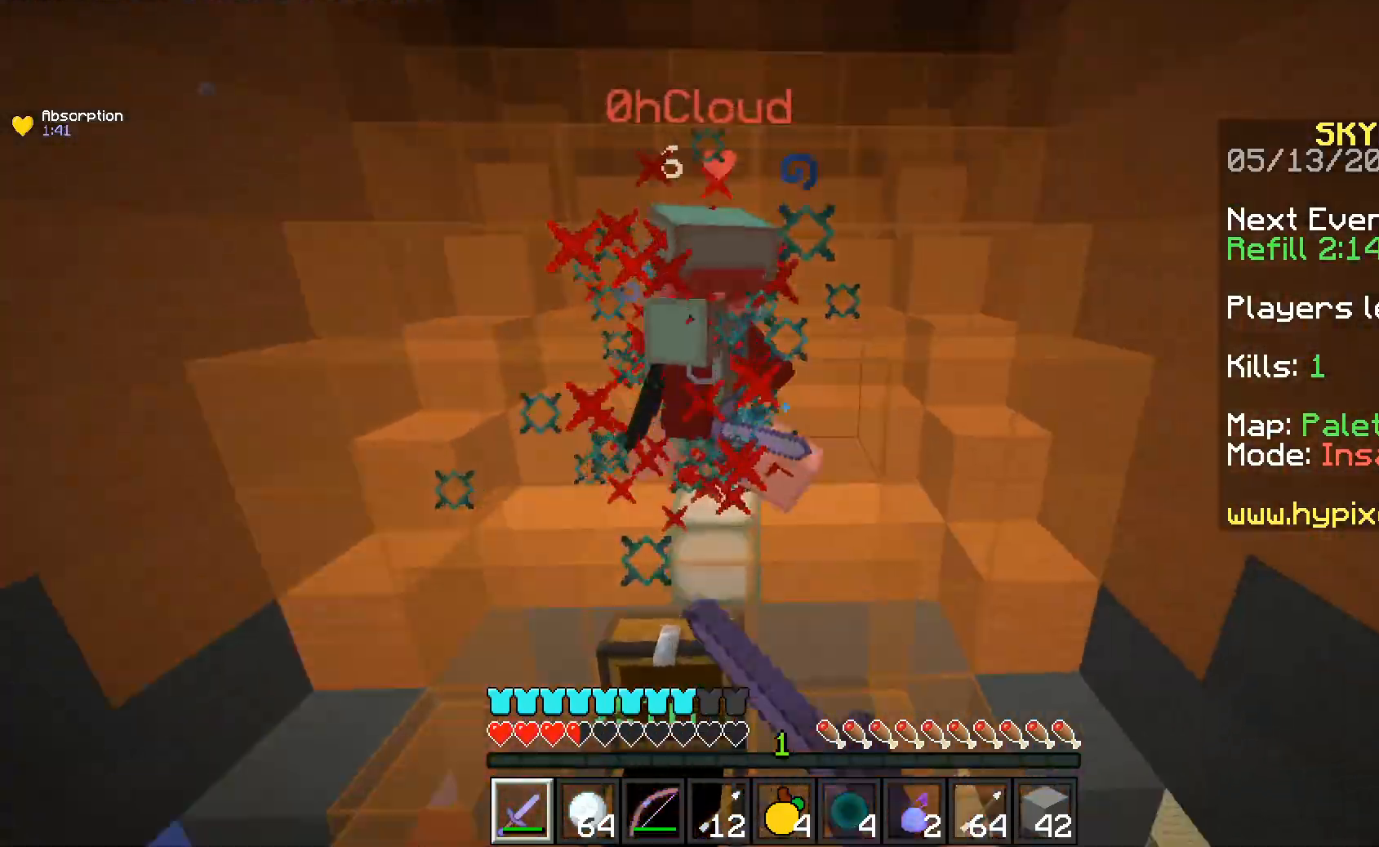
{"keys": ["a", "space", "w"], "mouse": ["left"], "events": [[317, "a", "down"], [333, "space", "down"]]}
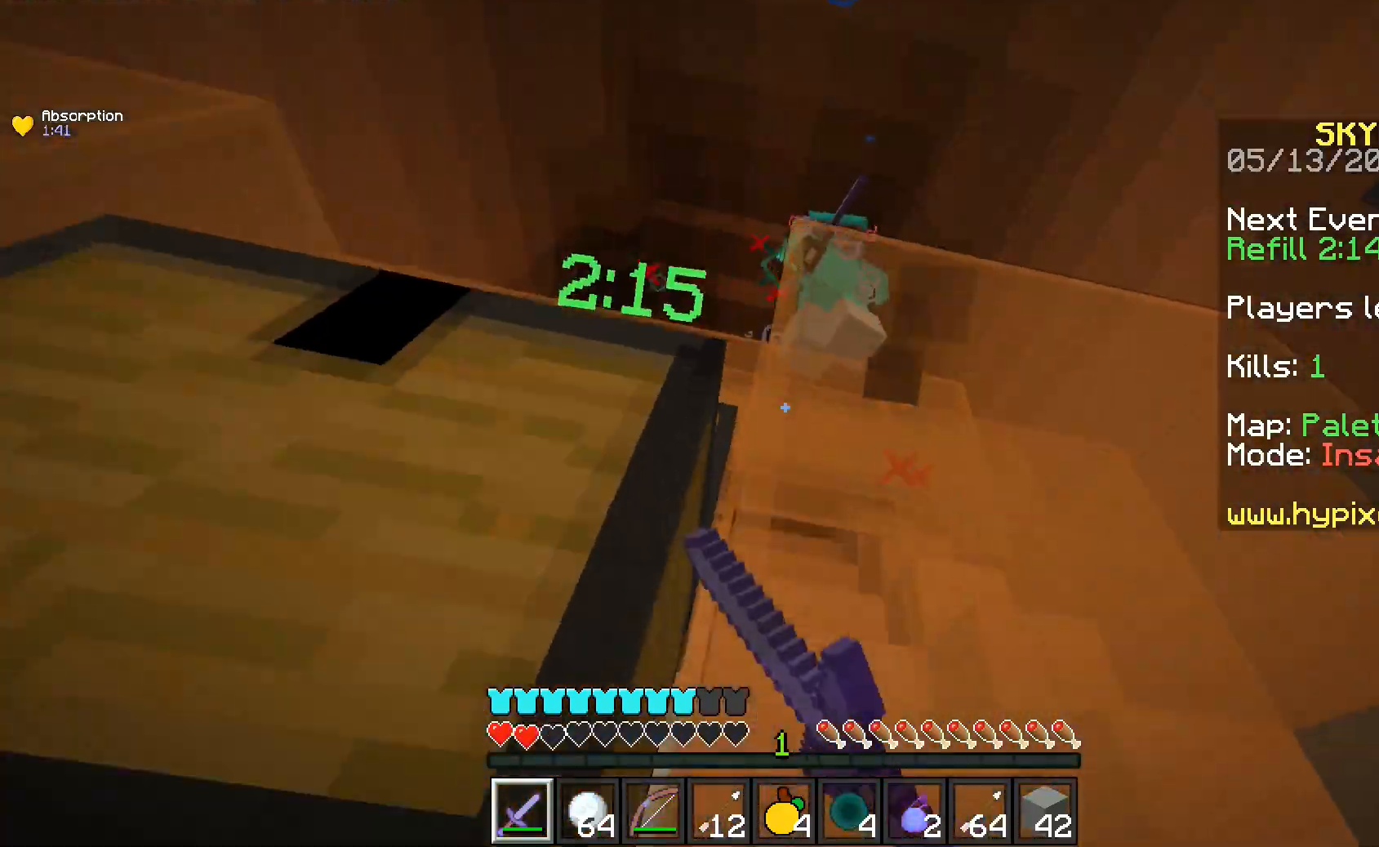
{"keys": ["w"], "mouse": [], "events": [[50, "mouse_left", "up"], [100, "space", "up"], [250, "a", "up"]]}
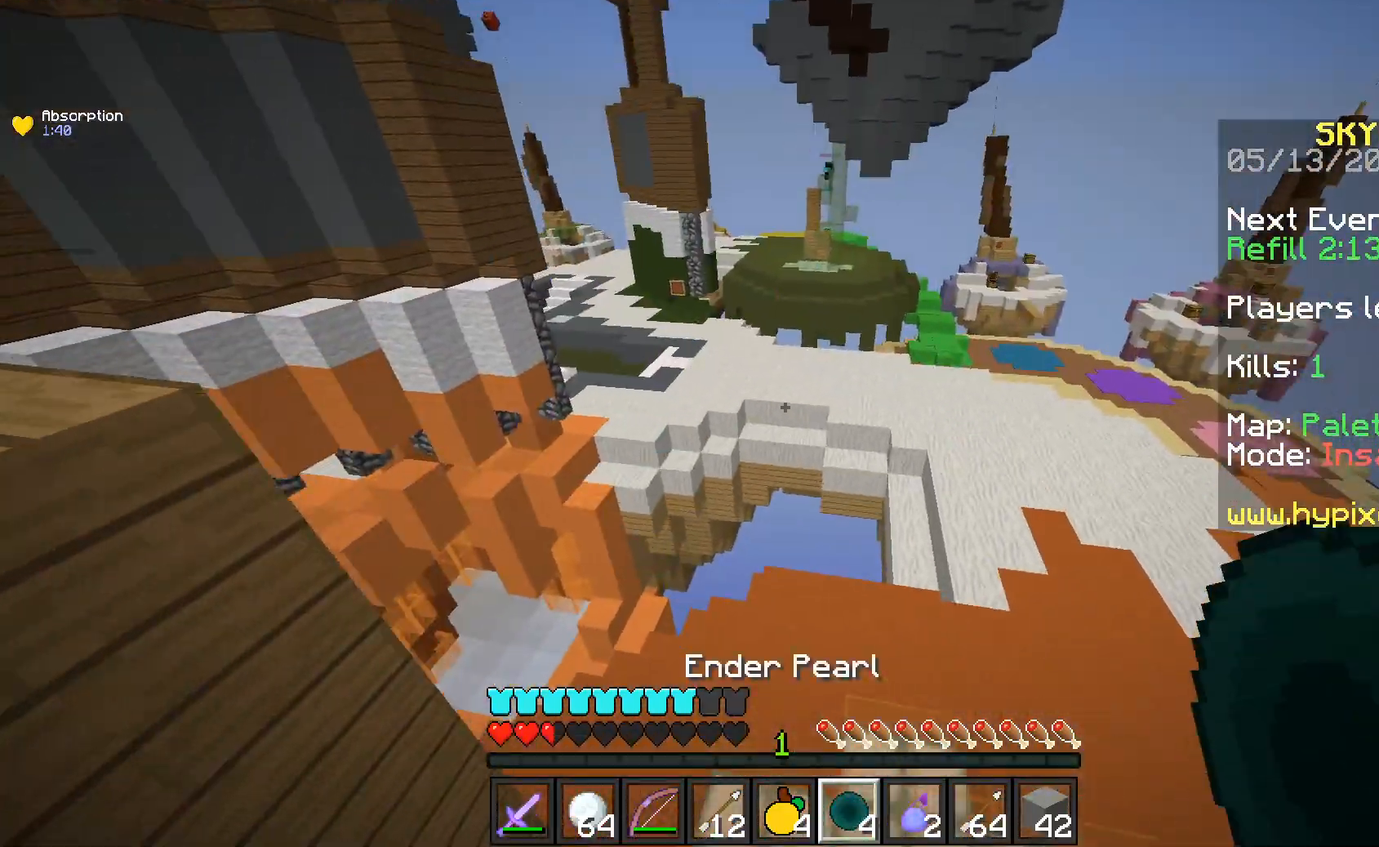
{"keys": ["w"], "mouse": ["right"], "events": [[33, "d", "down"], [33, "space", "down"], [183, "mouse_right", "down"], [283, "d", "up"], [300, "mouse_right", "up"], [300, "space", "up"], [383, "mouse_right", "down"]]}
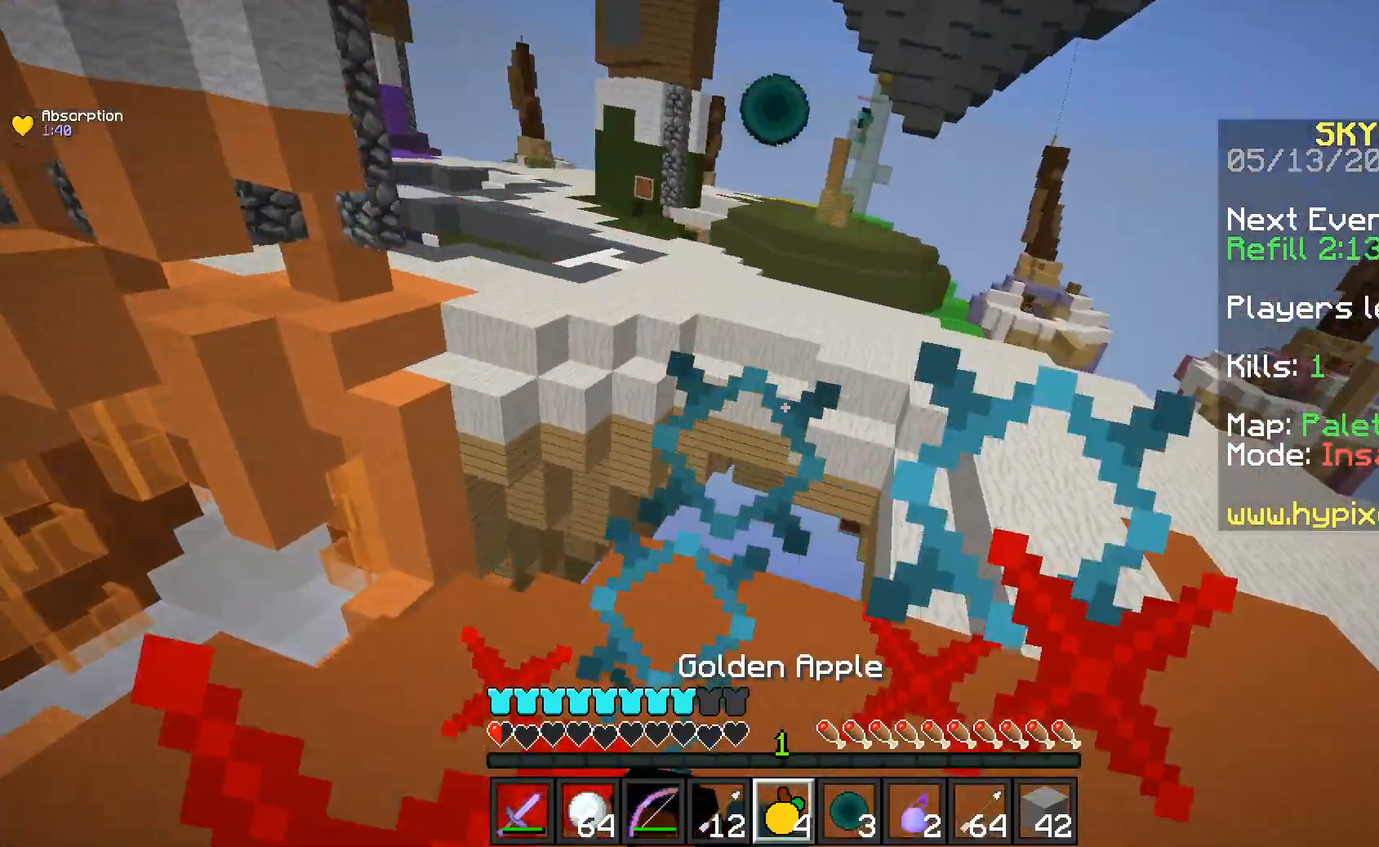
{"keys": ["w"], "mouse": ["right"], "events": []}
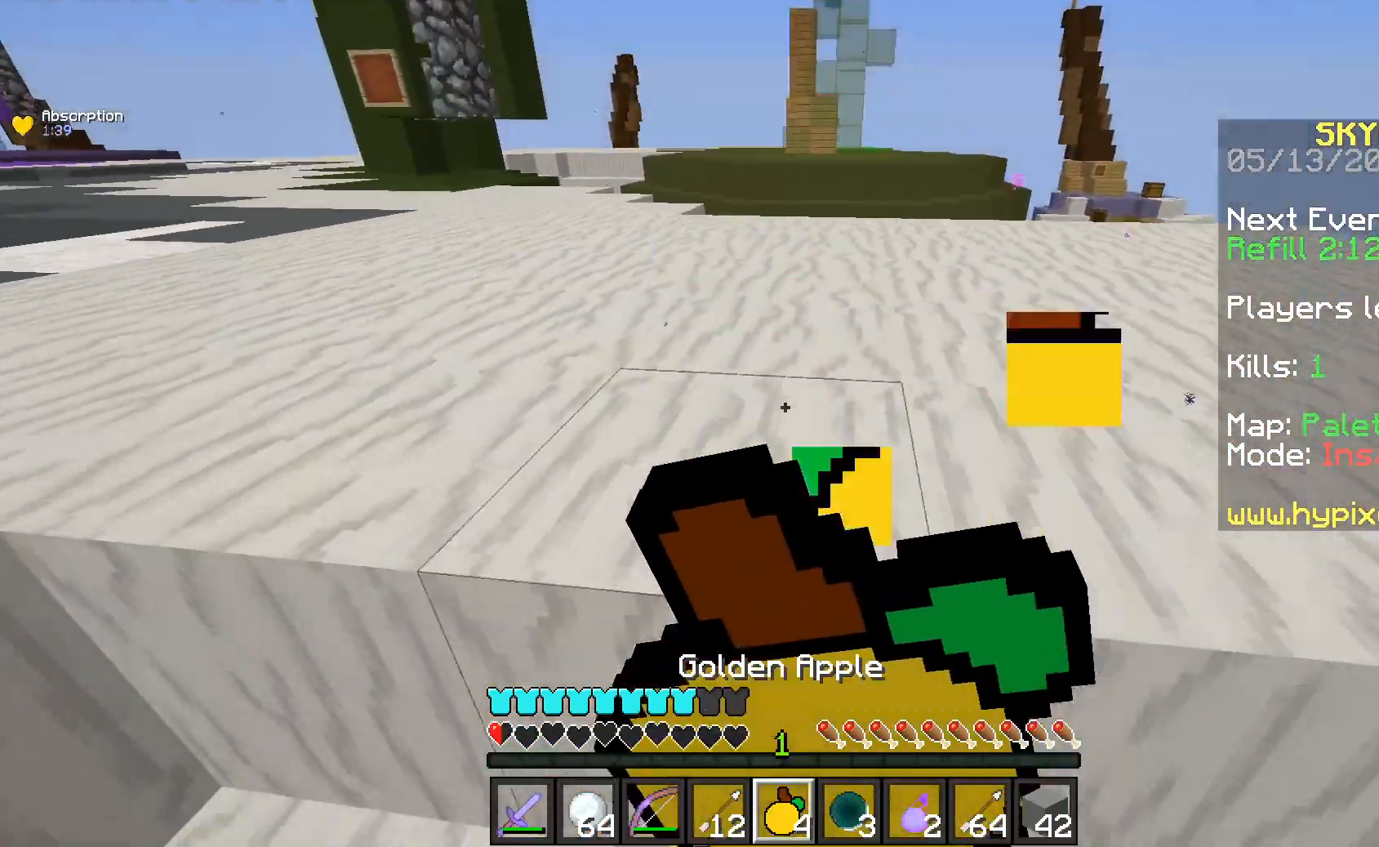
{"keys": ["d", "space", "w"], "mouse": ["right"], "events": [[333, "d", "down"], [333, "space", "down"]]}
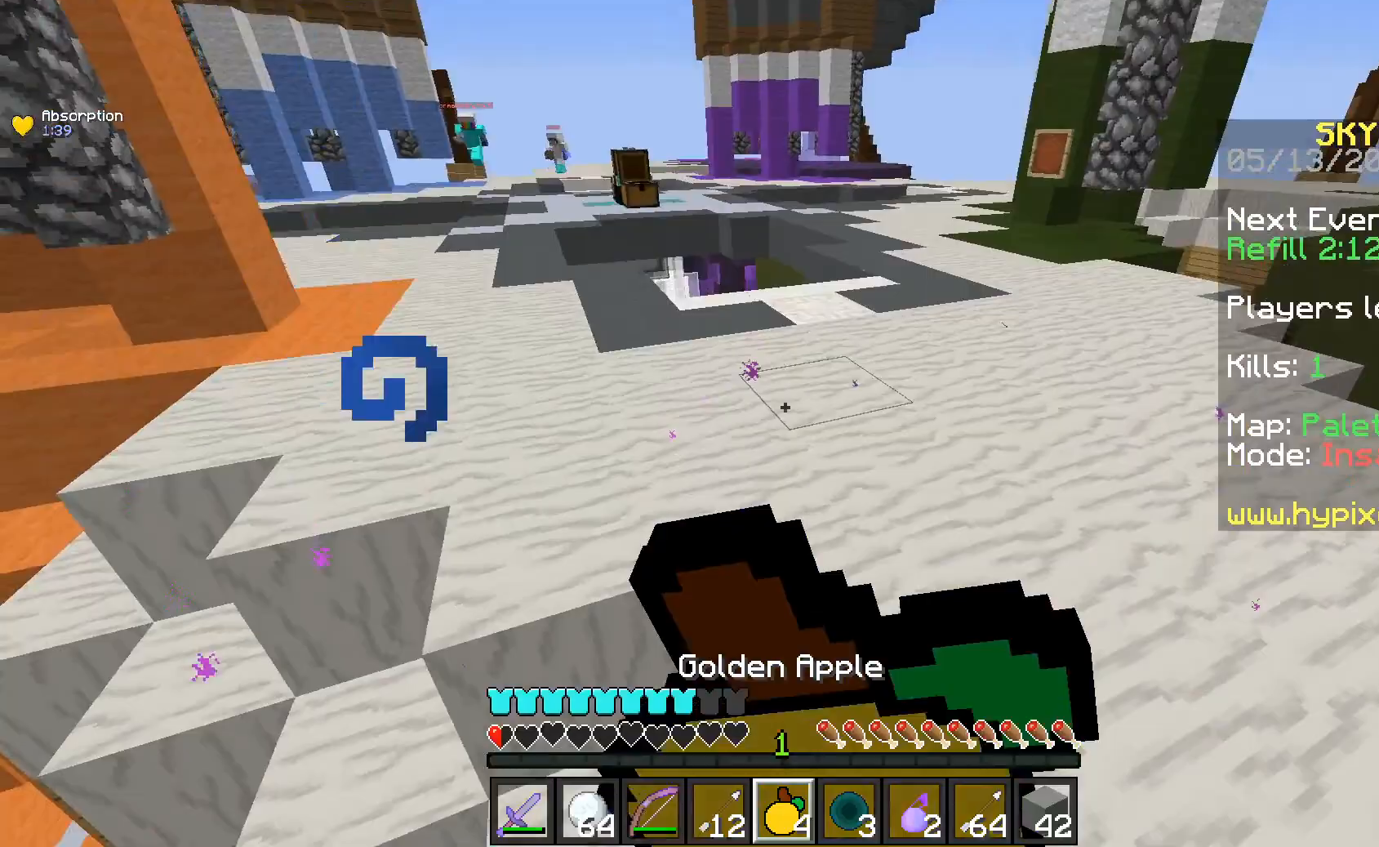
{"keys": ["d", "w"], "mouse": ["right"], "events": [[50, "space", "up"]]}
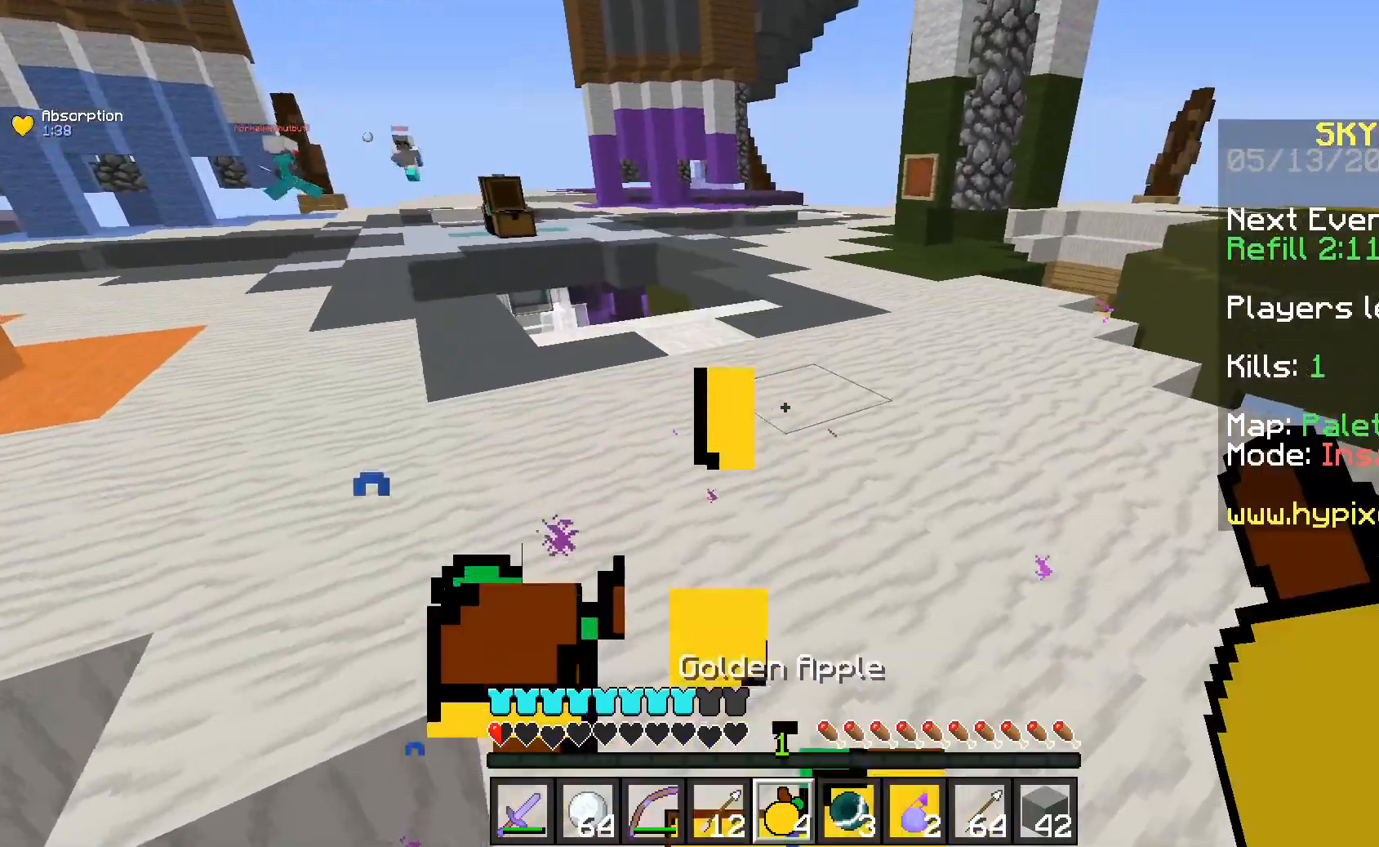
{"keys": ["d", "space", "w"], "mouse": [], "events": [[83, "d", "up"], [100, "mouse_right", "up"], [383, "space", "down"], [417, "d", "down"]]}
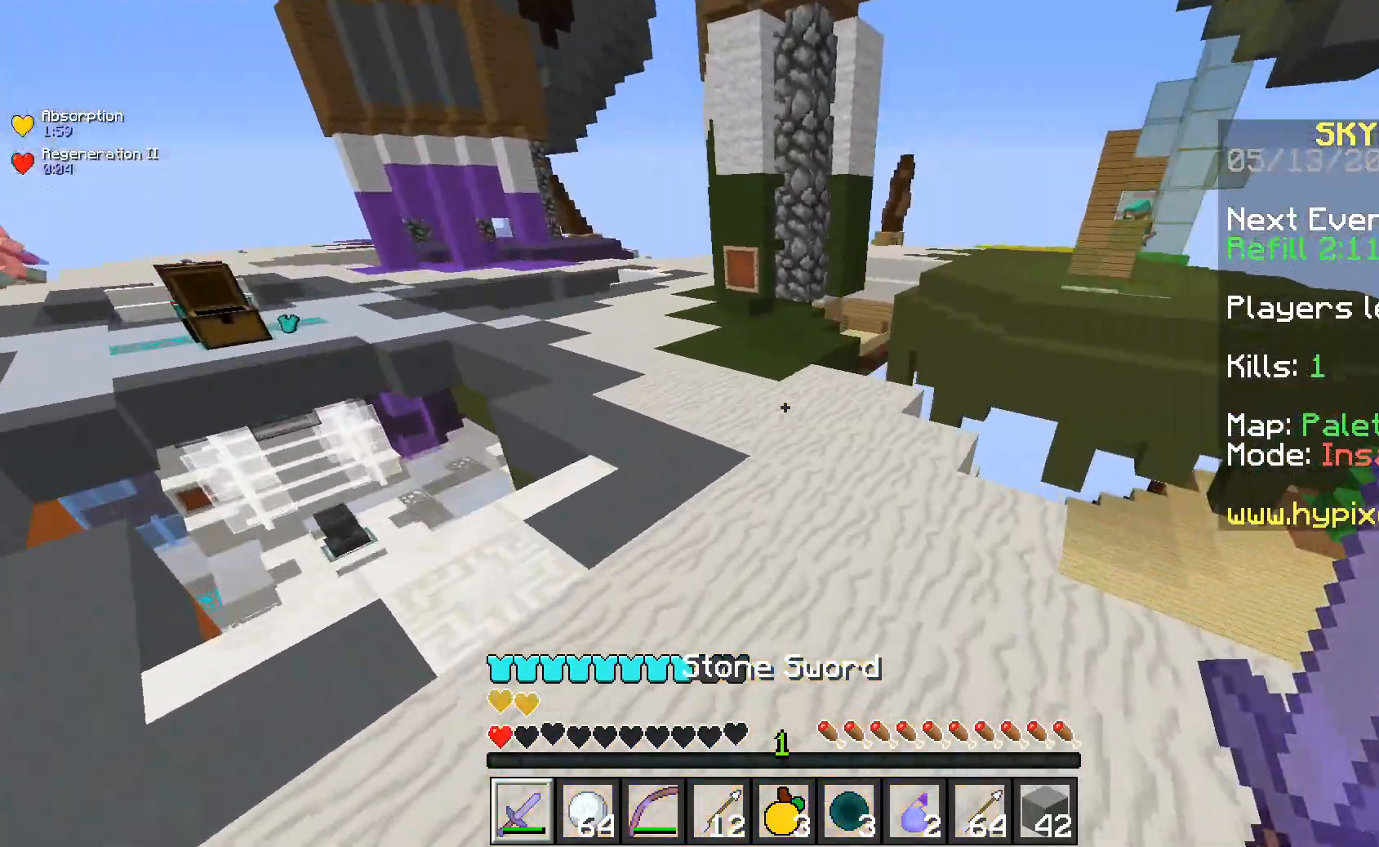
{"keys": ["w"], "mouse": [], "events": [[200, "d", "up"], [200, "space", "up"]]}
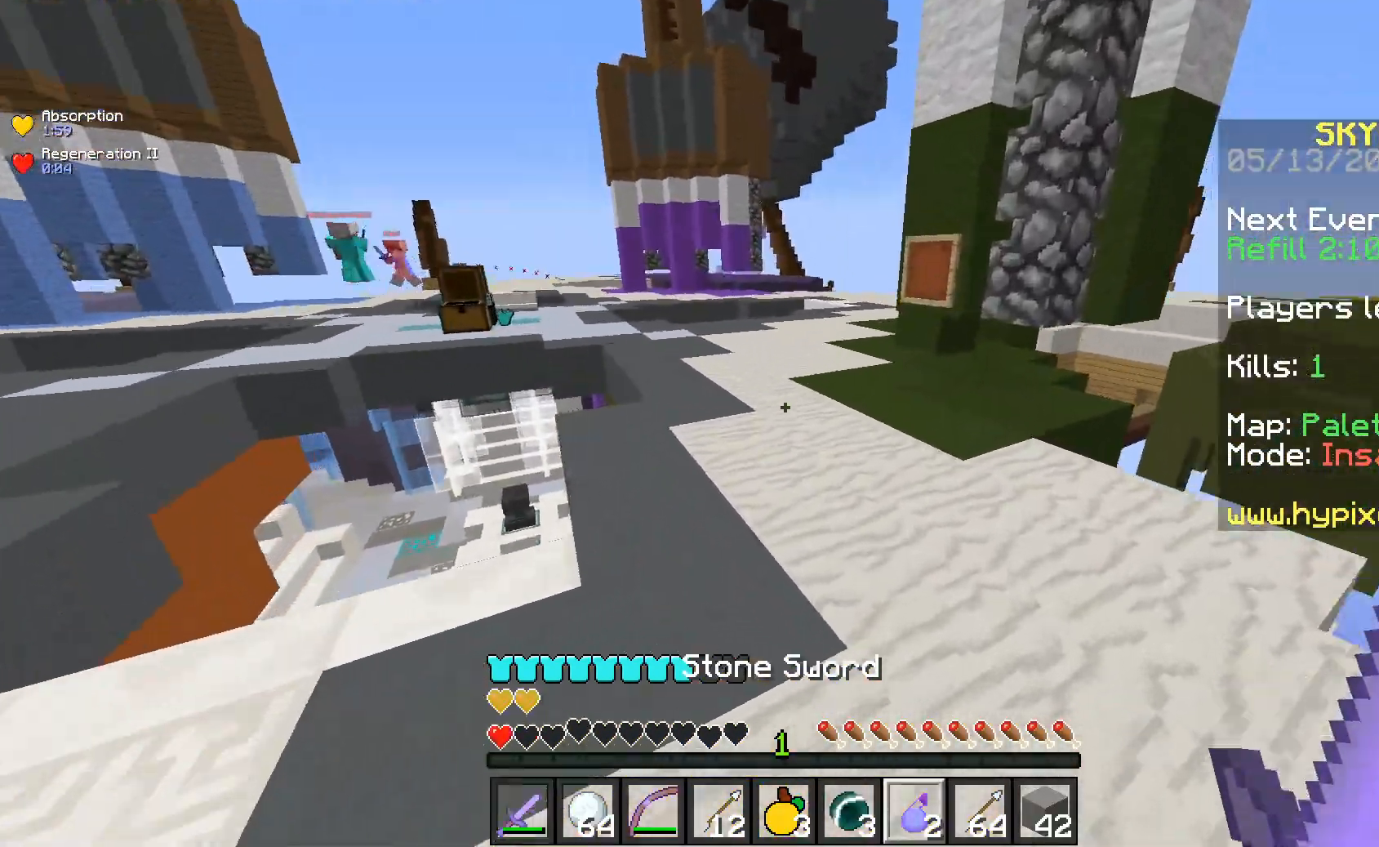
{"keys": ["w"], "mouse": [], "events": [[83, "mouse_right", "down"], [317, "mouse_right", "up"]]}
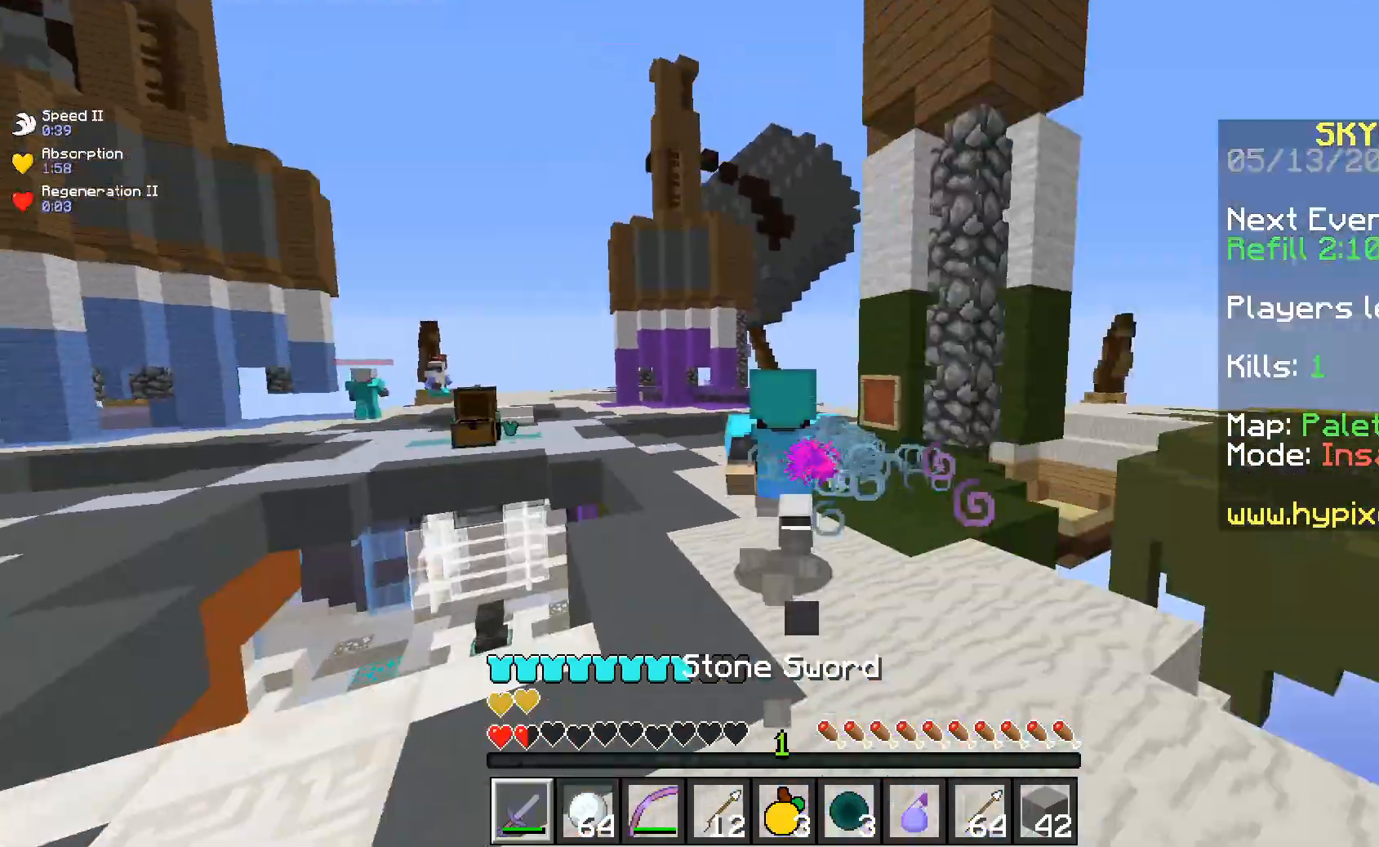
{"keys": ["w"], "mouse": [], "events": []}
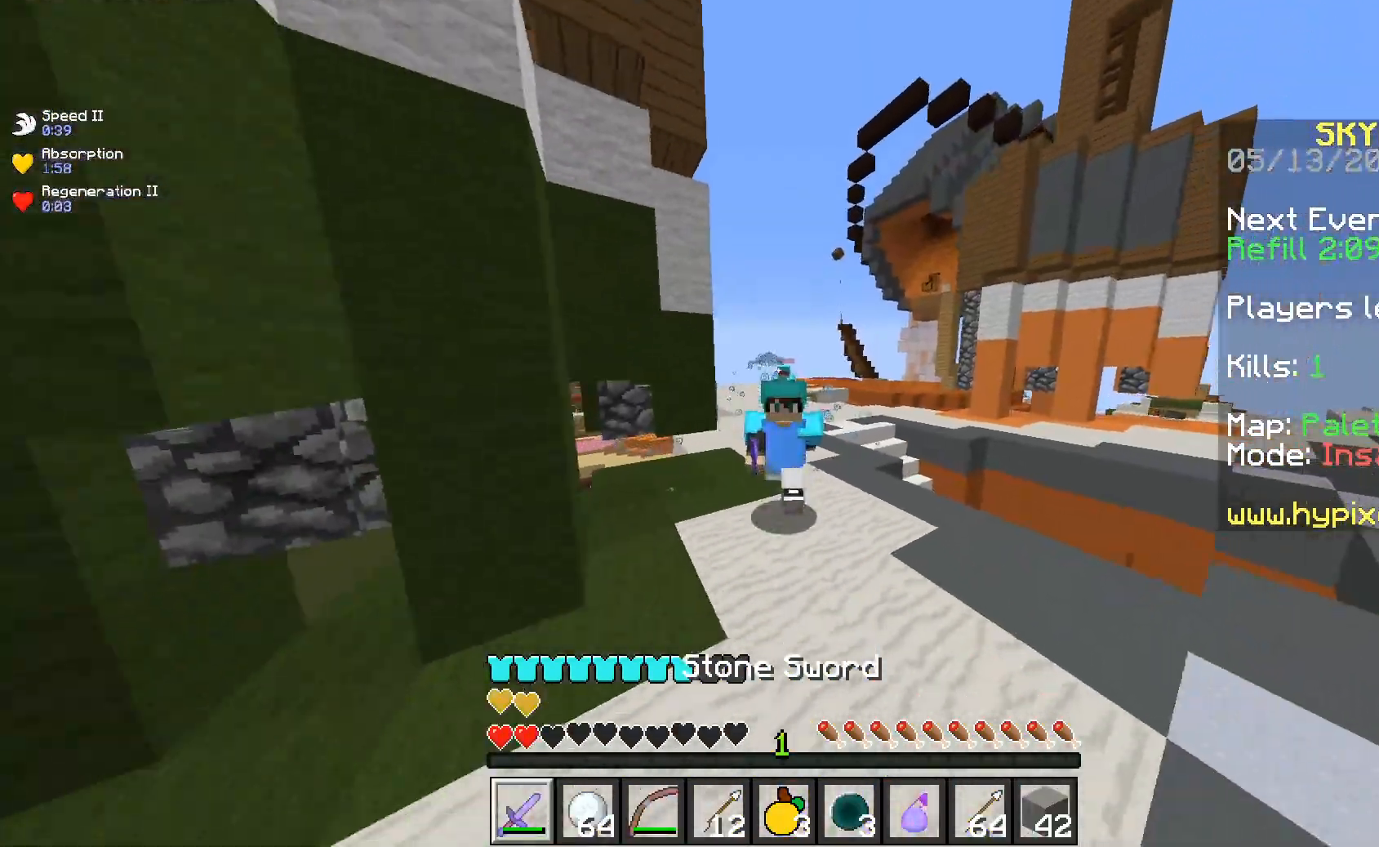
{"keys": ["w"], "mouse": [], "events": []}
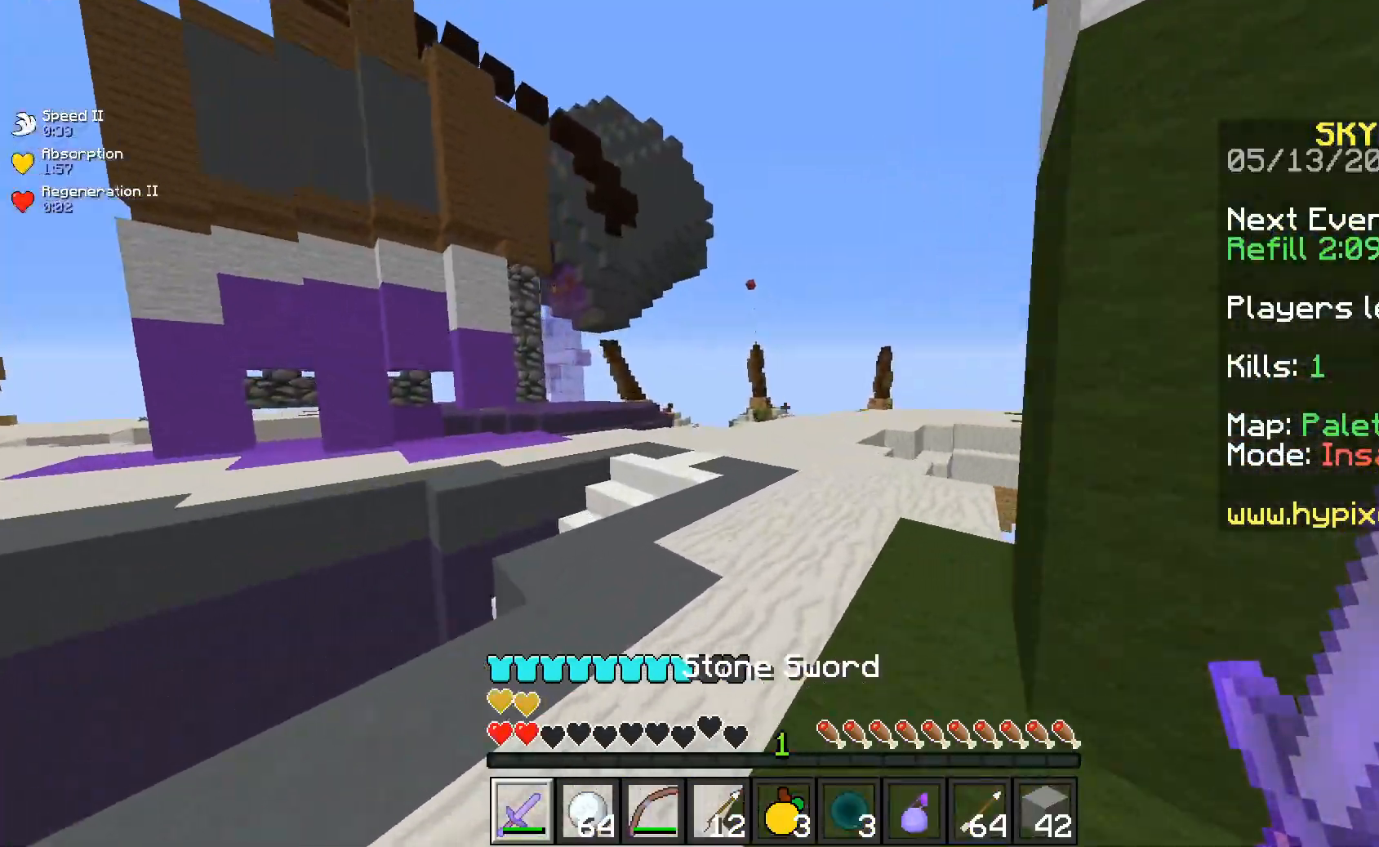
{"keys": ["w"], "mouse": [], "events": []}
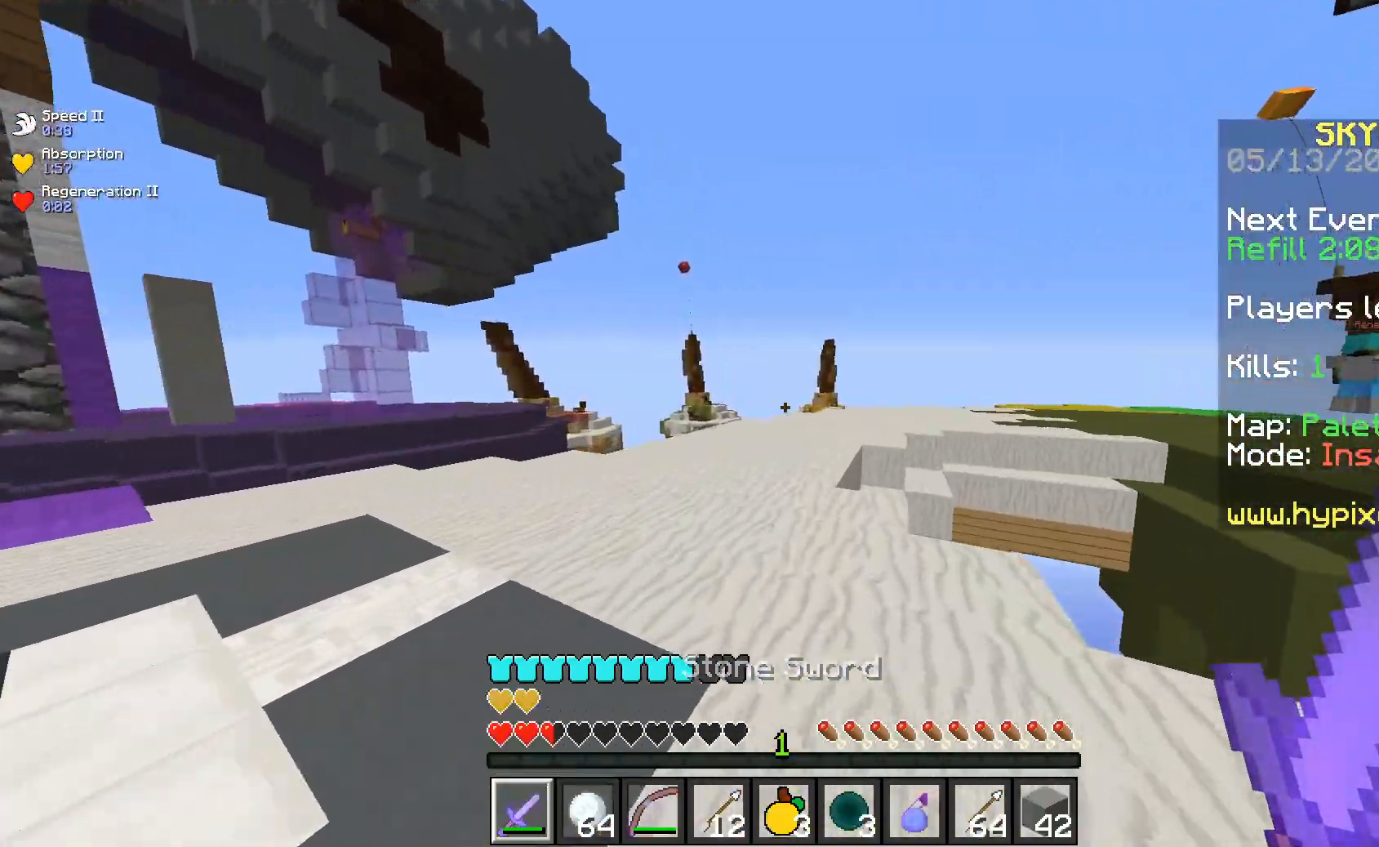
{"keys": ["w"], "mouse": [], "events": []}
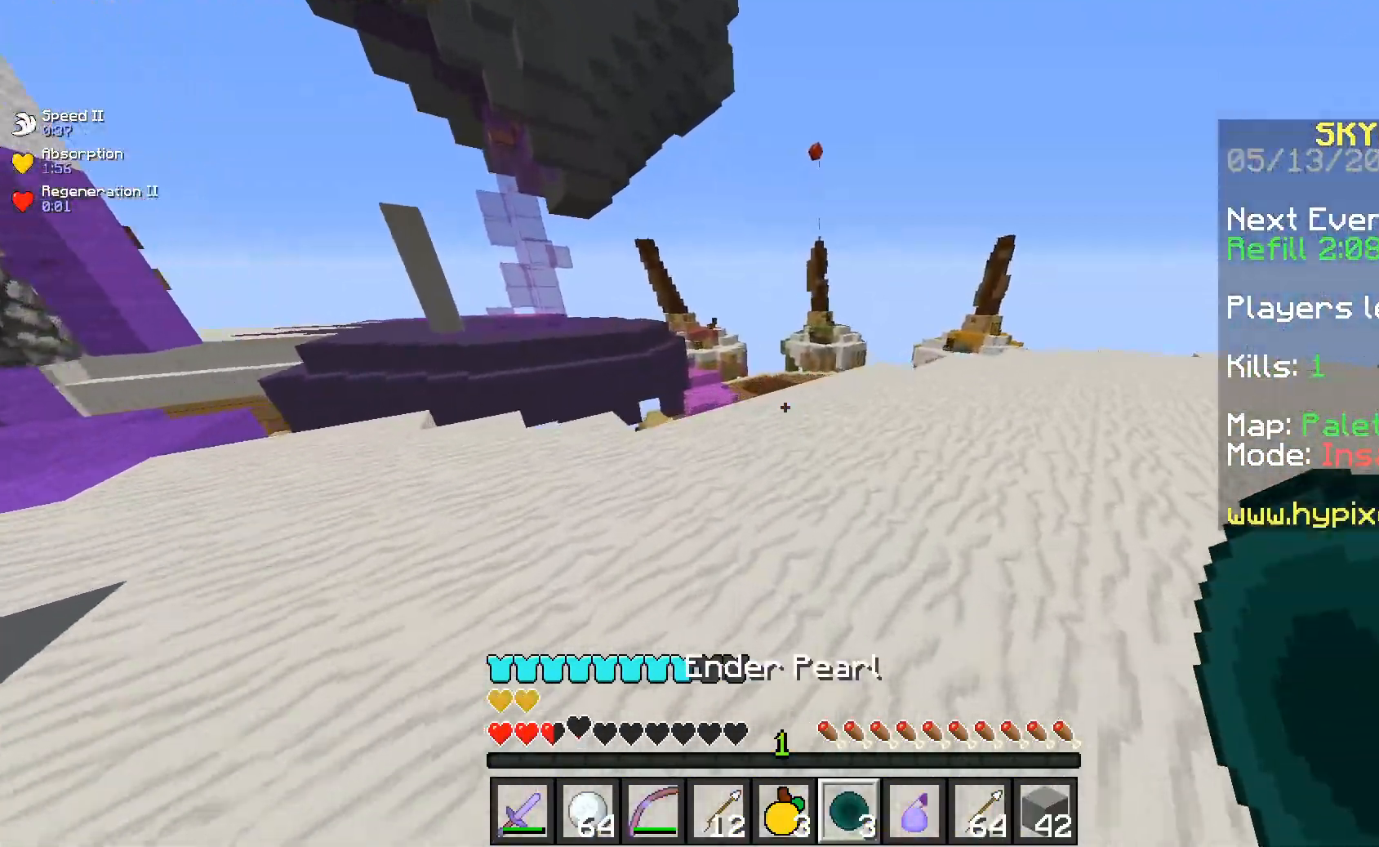
{"keys": ["a", "w"], "mouse": ["right"], "events": [[233, "a", "down"], [333, "space", "down"], [483, "mouse_right", "down"], [483, "space", "up"]]}
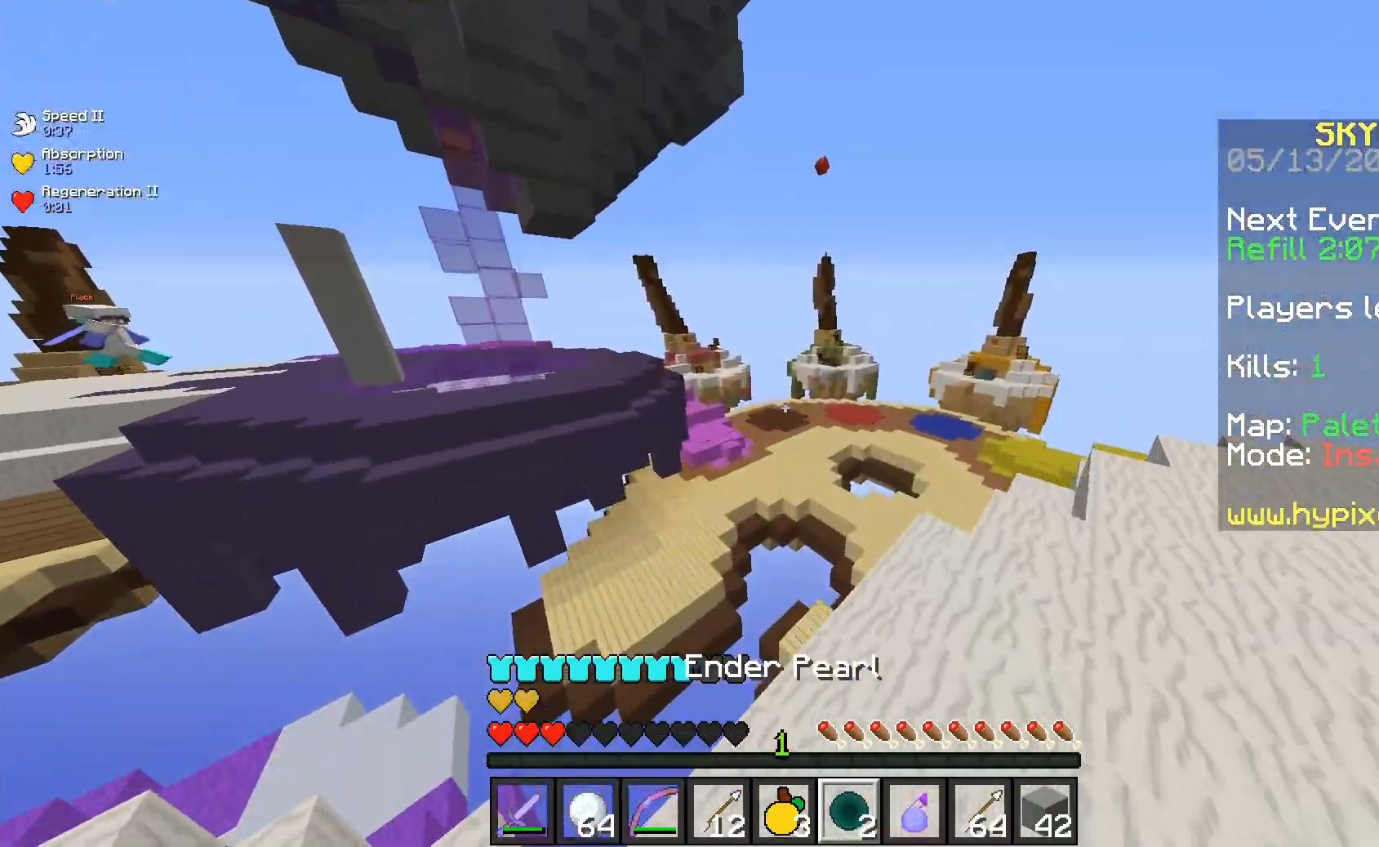
{"keys": [], "mouse": ["right"]}
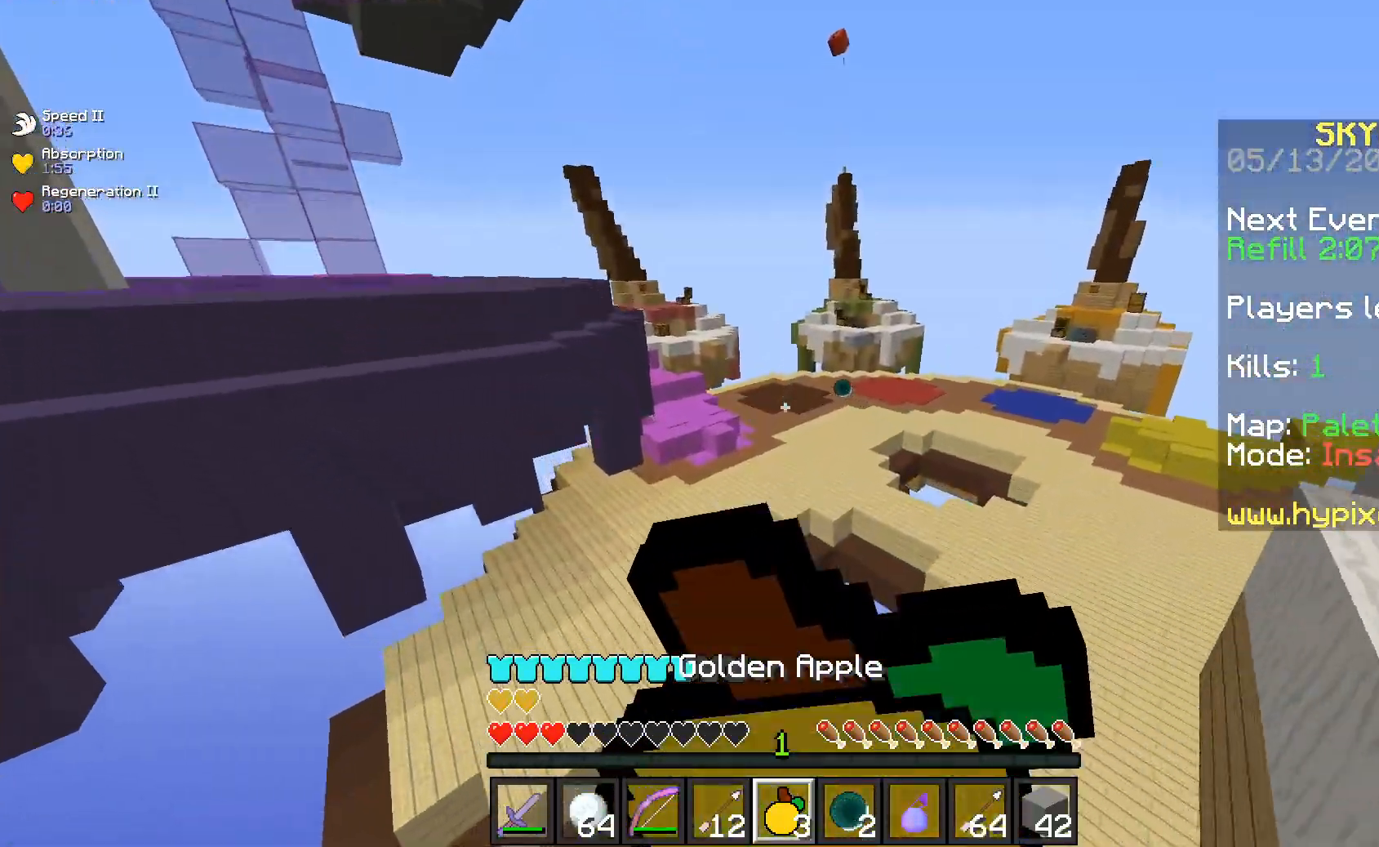
{"keys": [], "mouse": ["right"], "events": []}
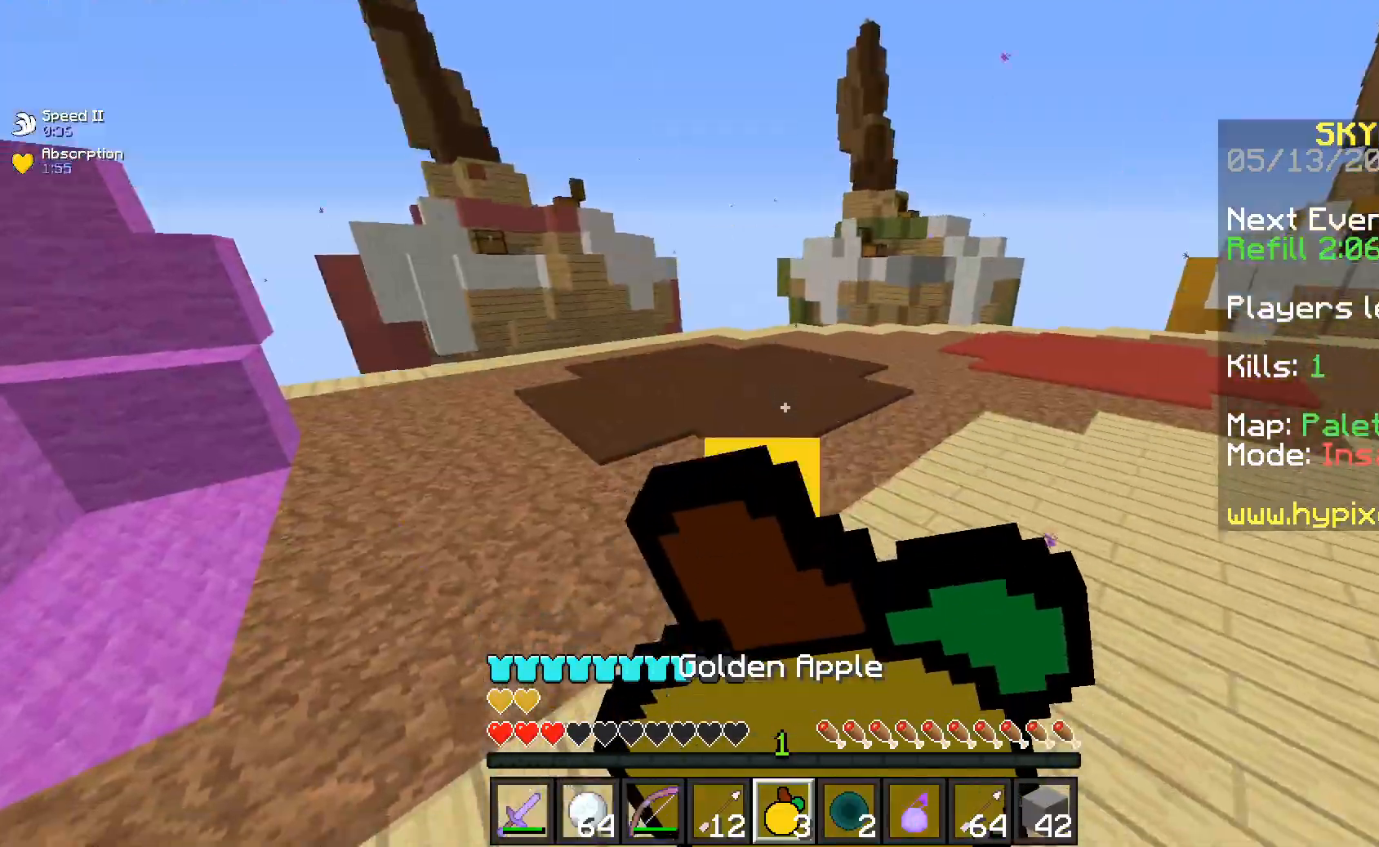
{"keys": ["a", "w"], "mouse": ["right"], "events": [[233, "w", "down"], [483, "a", "down"]]}
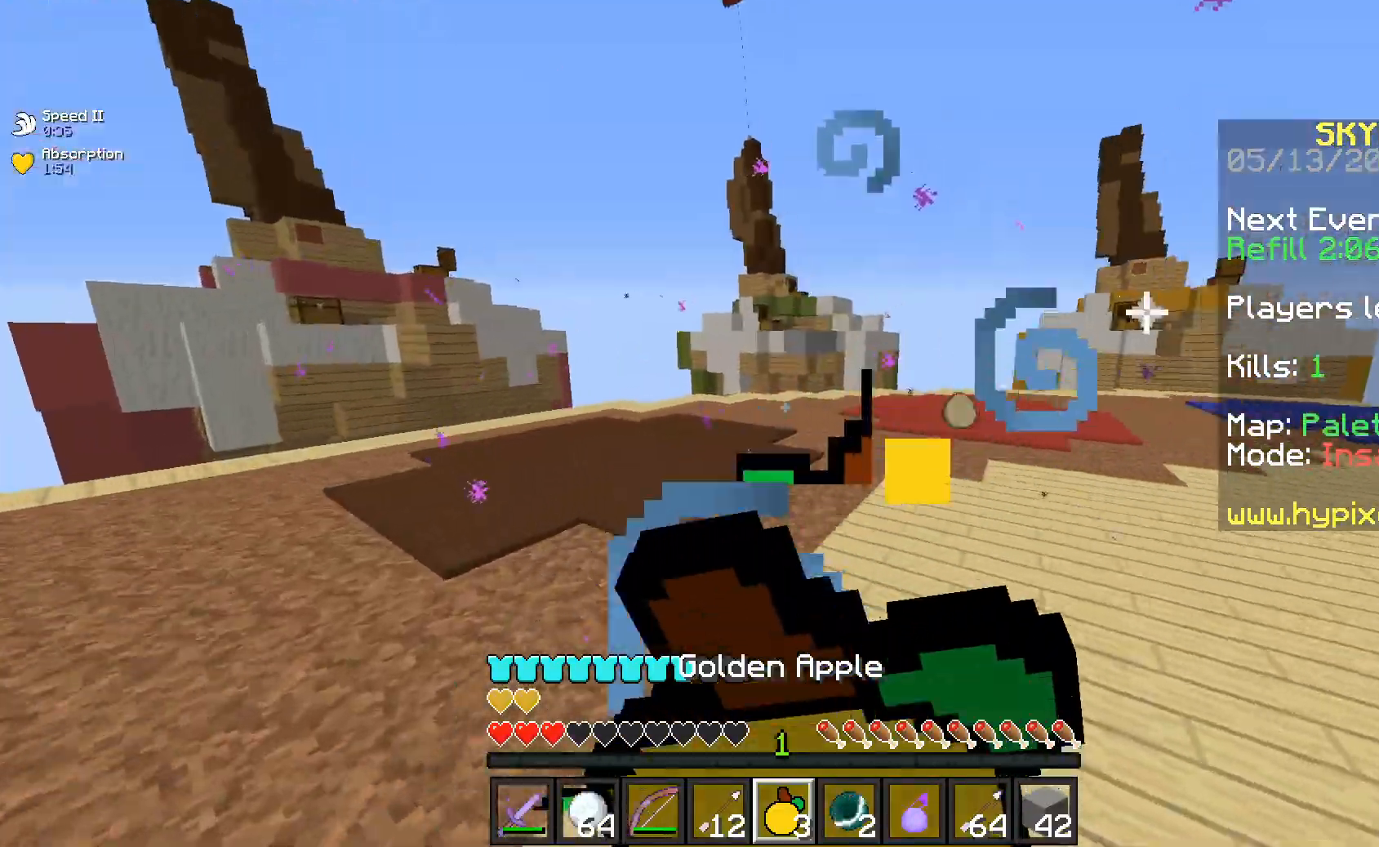
{"keys": ["a", "w"], "mouse": ["right"], "events": [[100, "a", "up"], [133, "a", "down"]]}
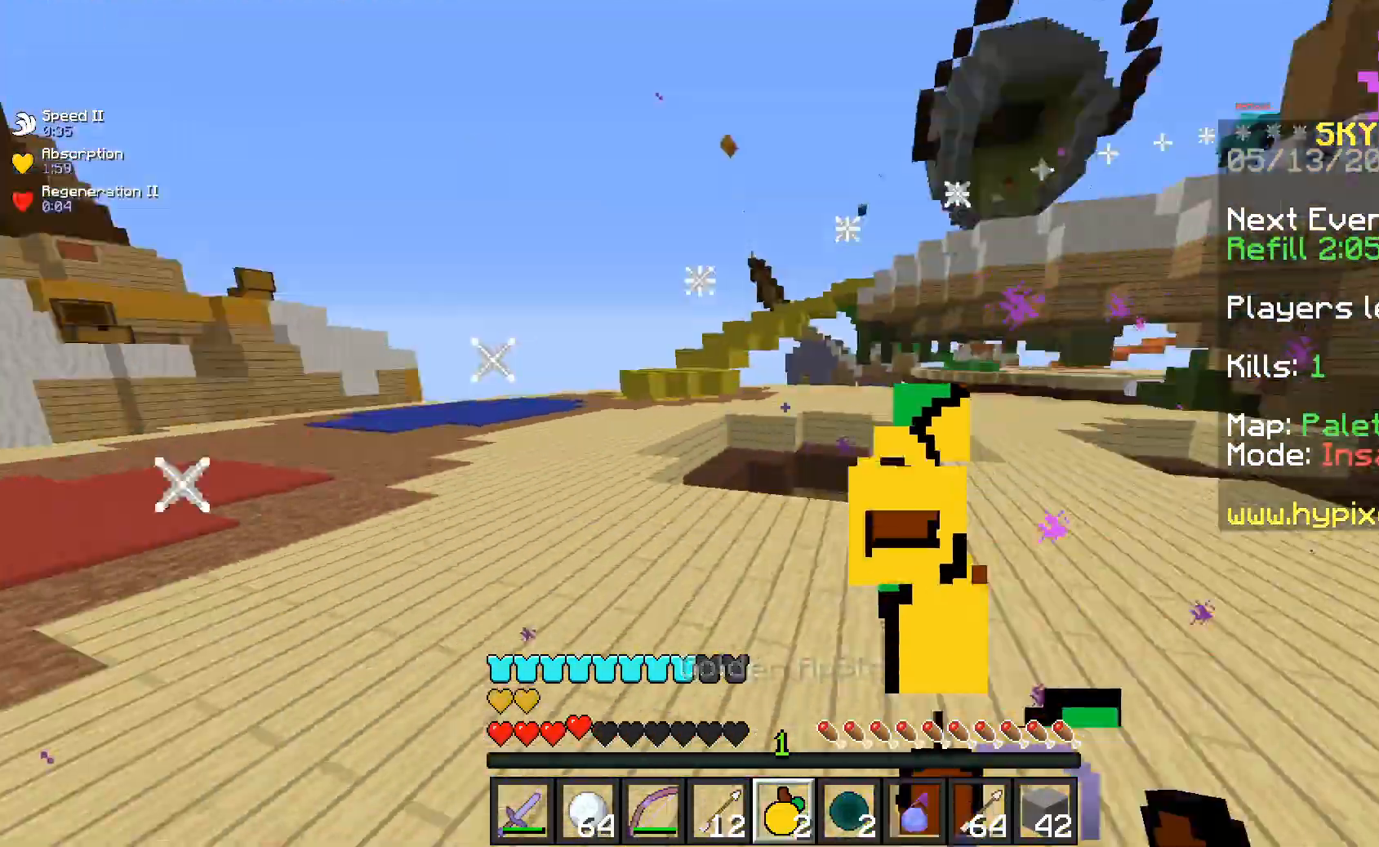
{"keys": ["a", "s"], "mouse": ["right"], "events": [[50, "w", "up"], [83, "s", "down"]]}